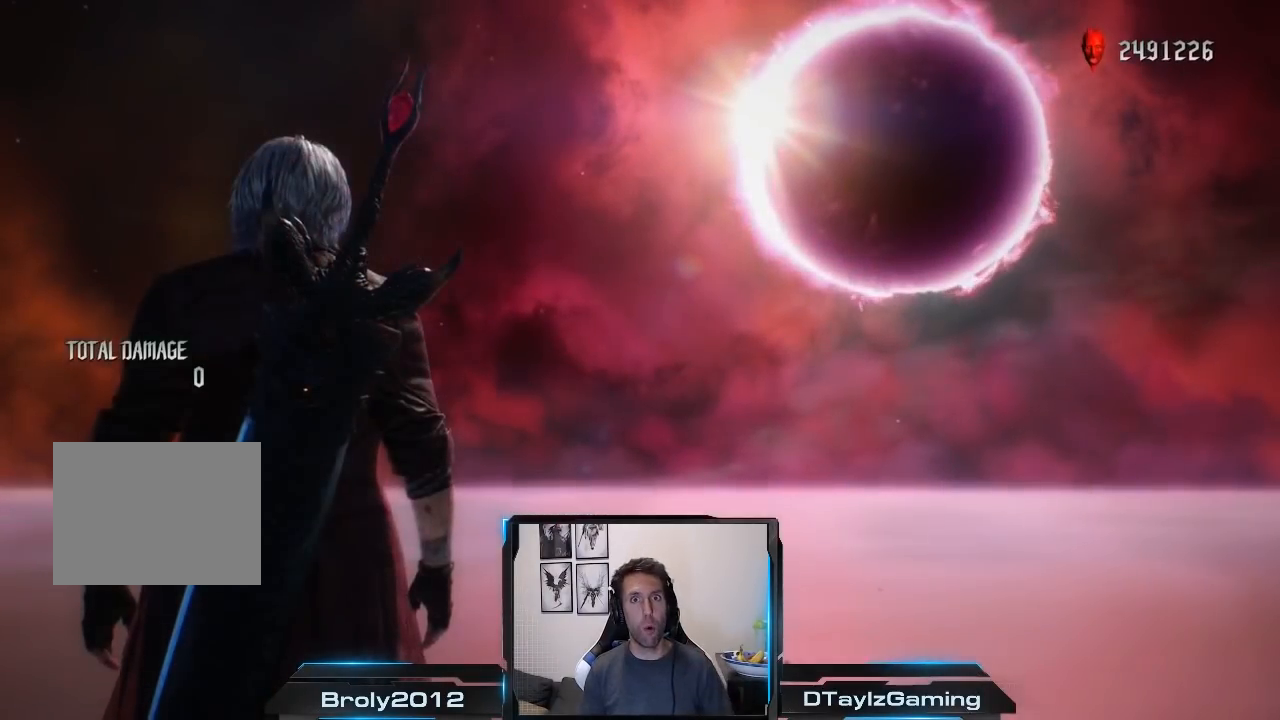
Gameplay with a controller (Xbox layout); each line is a JSON object with the inputs held at the frame after it. "events" lists button and stick changes between this image and that frame as [ms after this image, input, new state], when the widget could be followed in between. Not read: L3 R3.
{"buttons": ["L1"], "left_stick": "center", "right_stick": "center", "events": [[334, "L1", "down"]]}
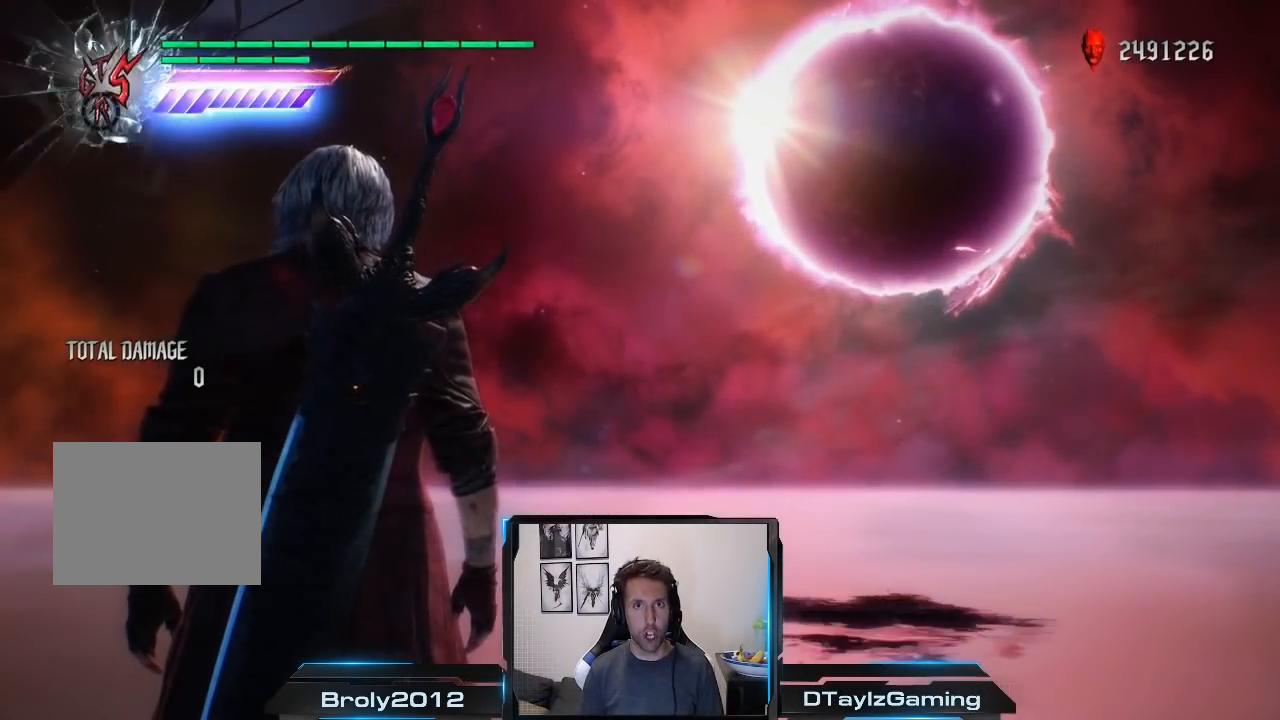
{"buttons": ["L1"], "left_stick": "center", "right_stick": "center", "events": [[67, "left_stick", "down"], [267, "left_stick", "center"]]}
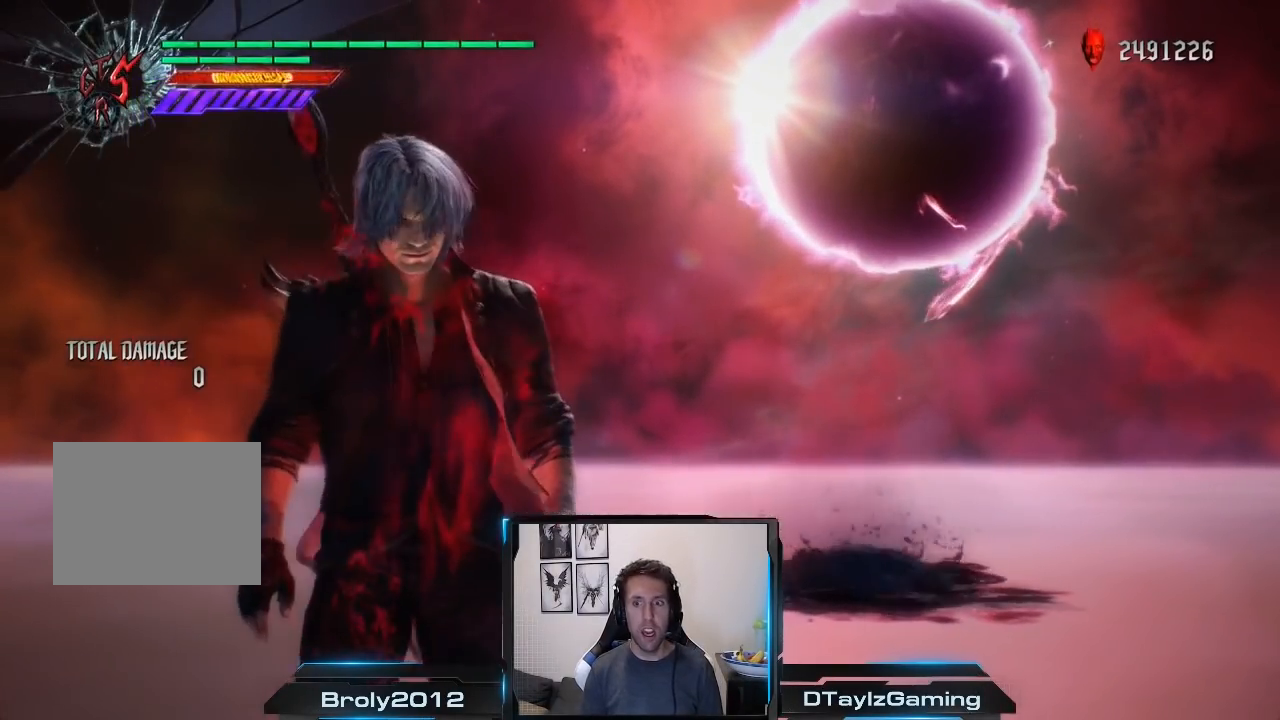
{"buttons": ["L1"], "left_stick": "center", "right_stick": "center", "events": []}
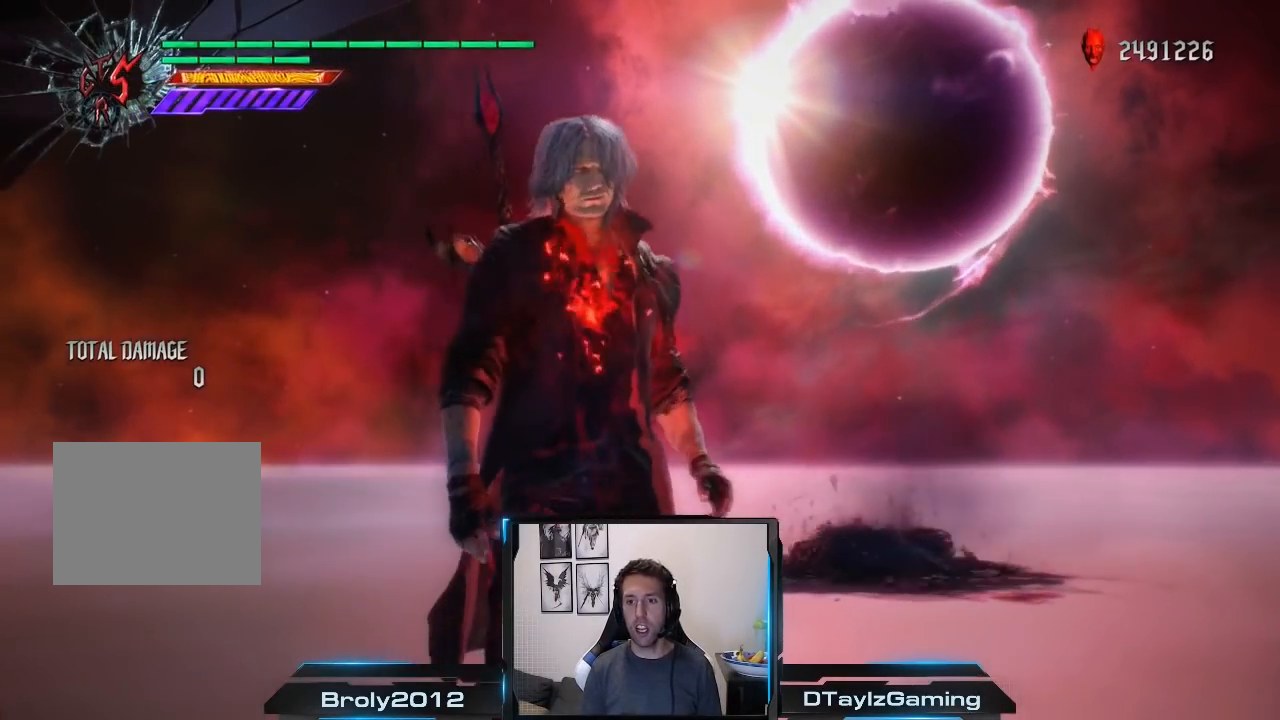
{"buttons": ["L1"], "left_stick": "center", "right_stick": "center", "events": []}
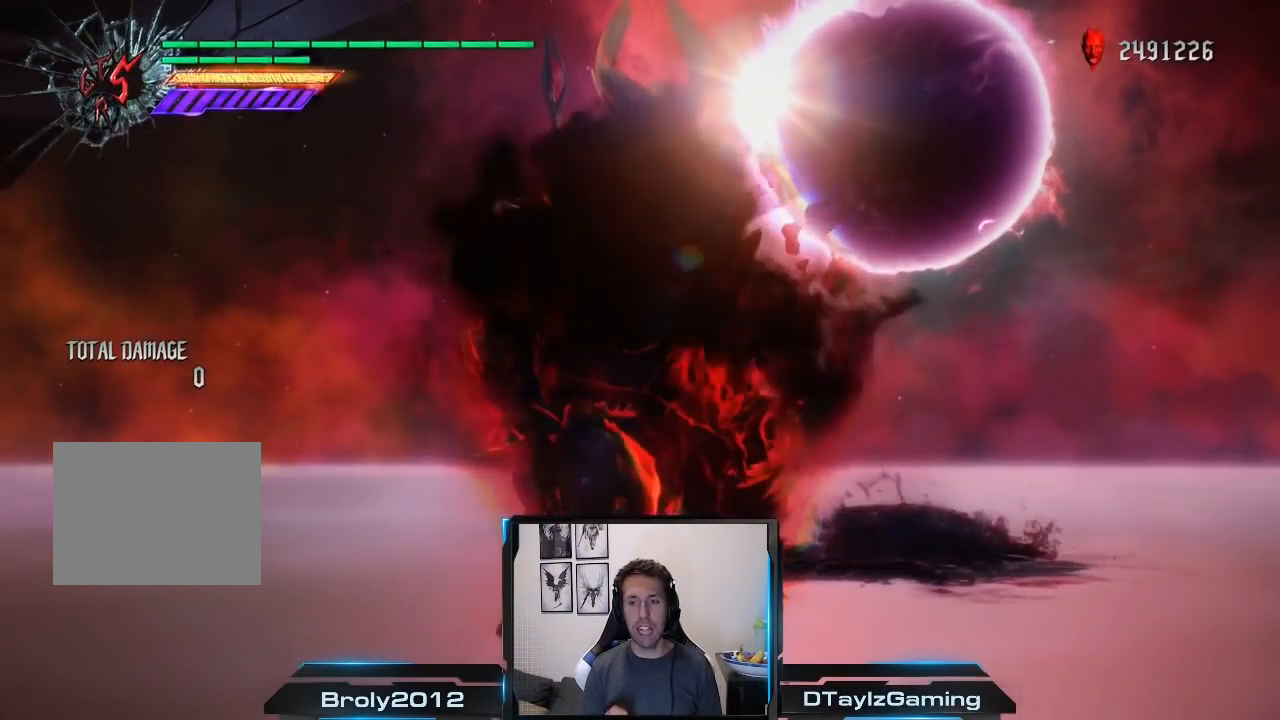
{"buttons": ["L1"], "left_stick": "center", "right_stick": "center", "events": []}
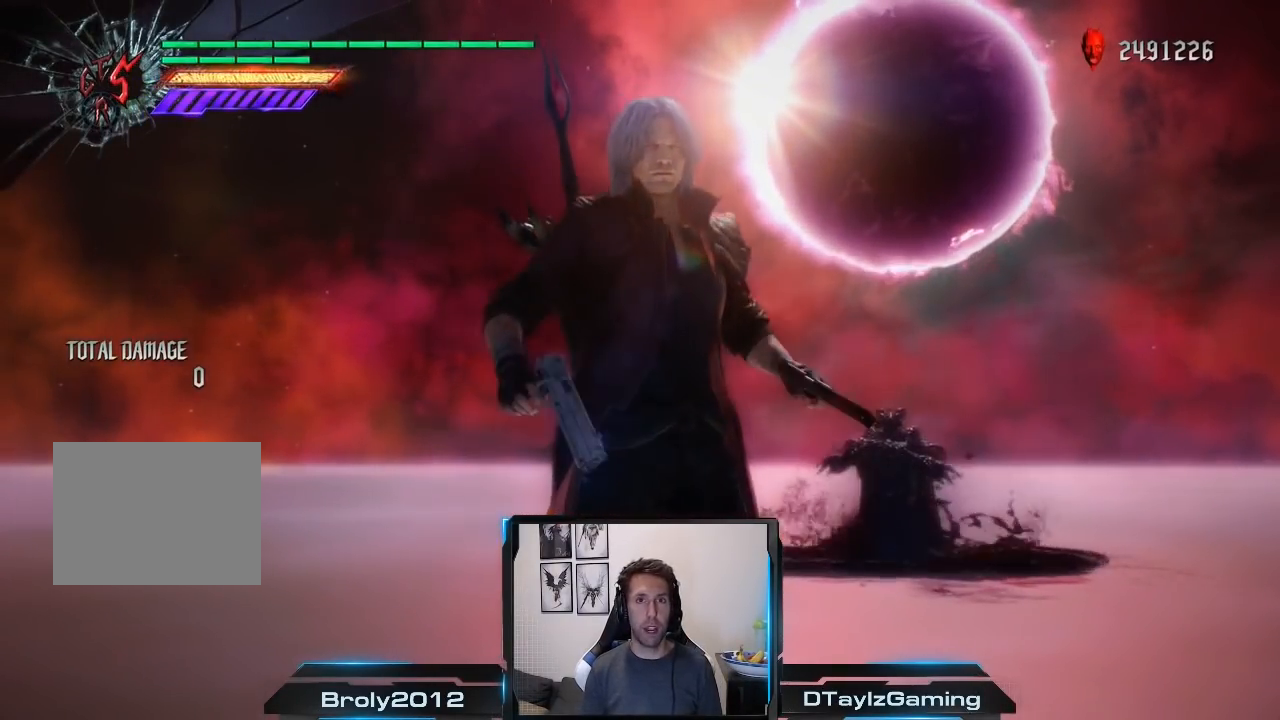
{"buttons": ["L1"], "left_stick": "center", "right_stick": "center", "events": []}
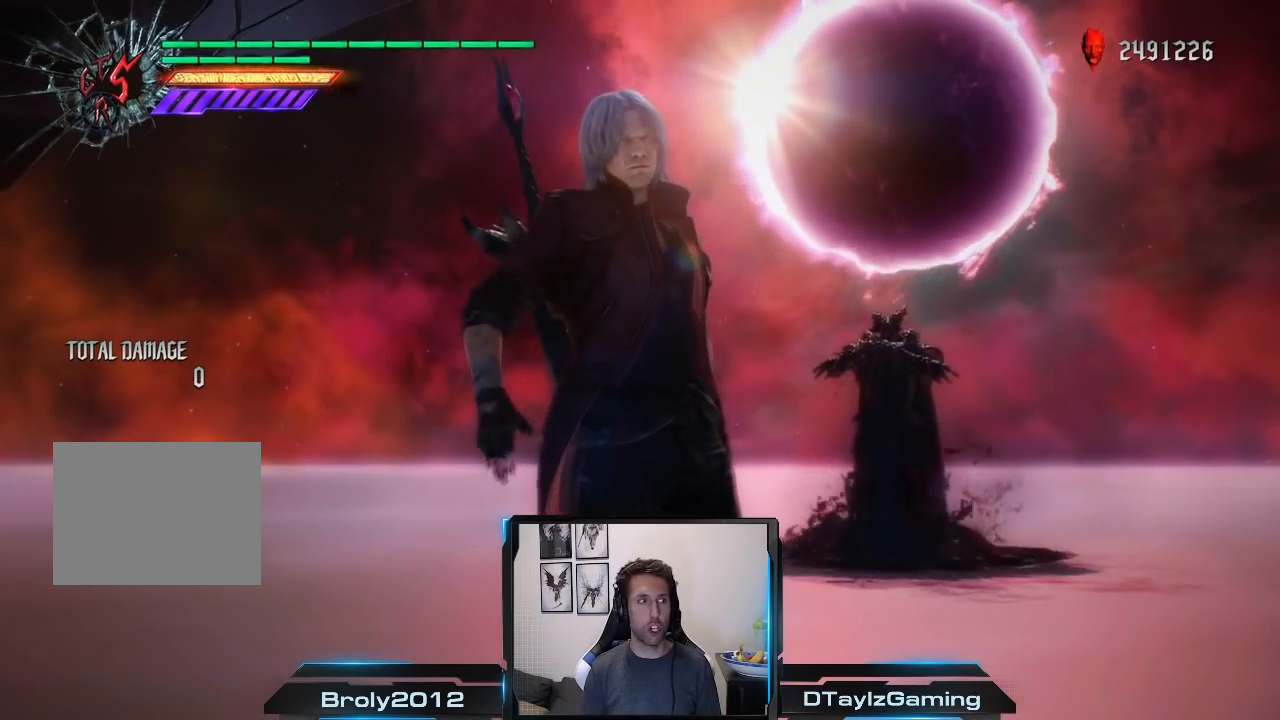
{"buttons": ["L1"], "left_stick": "center", "right_stick": "center", "events": [[217, "left_stick", "down-left"], [351, "left_stick", "center"]]}
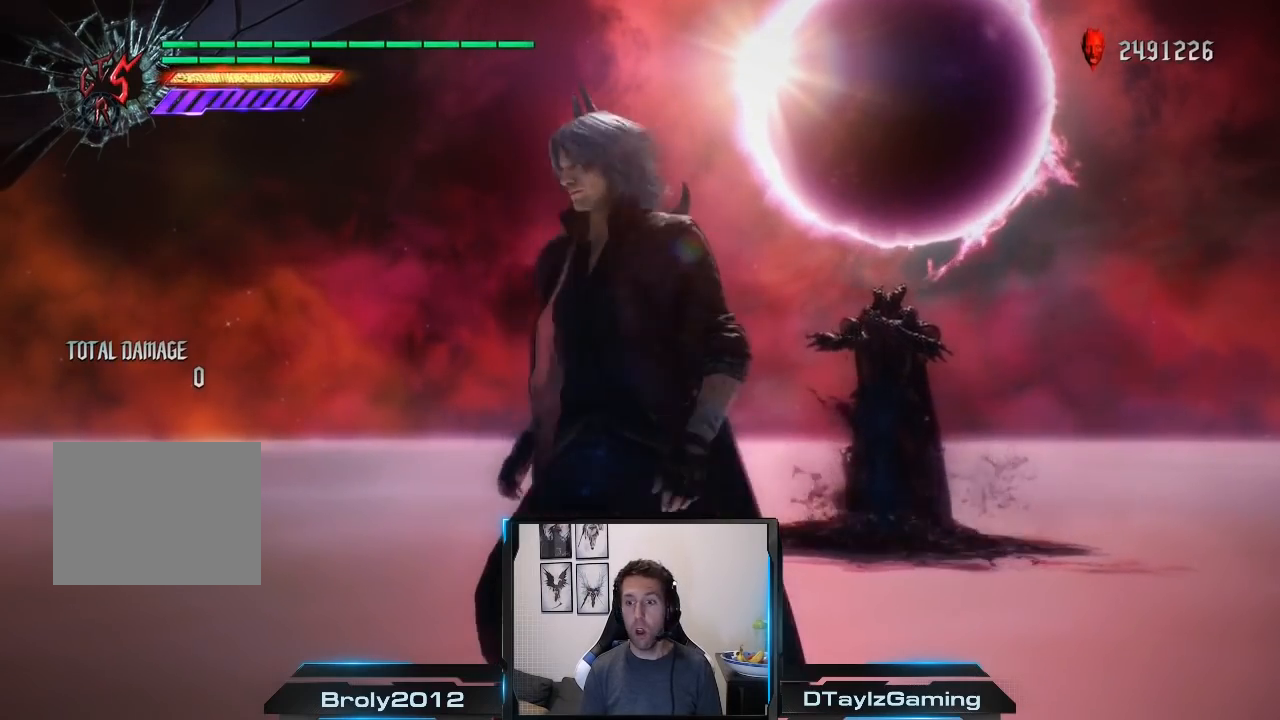
{"buttons": ["L1"], "left_stick": "center", "right_stick": "center", "events": []}
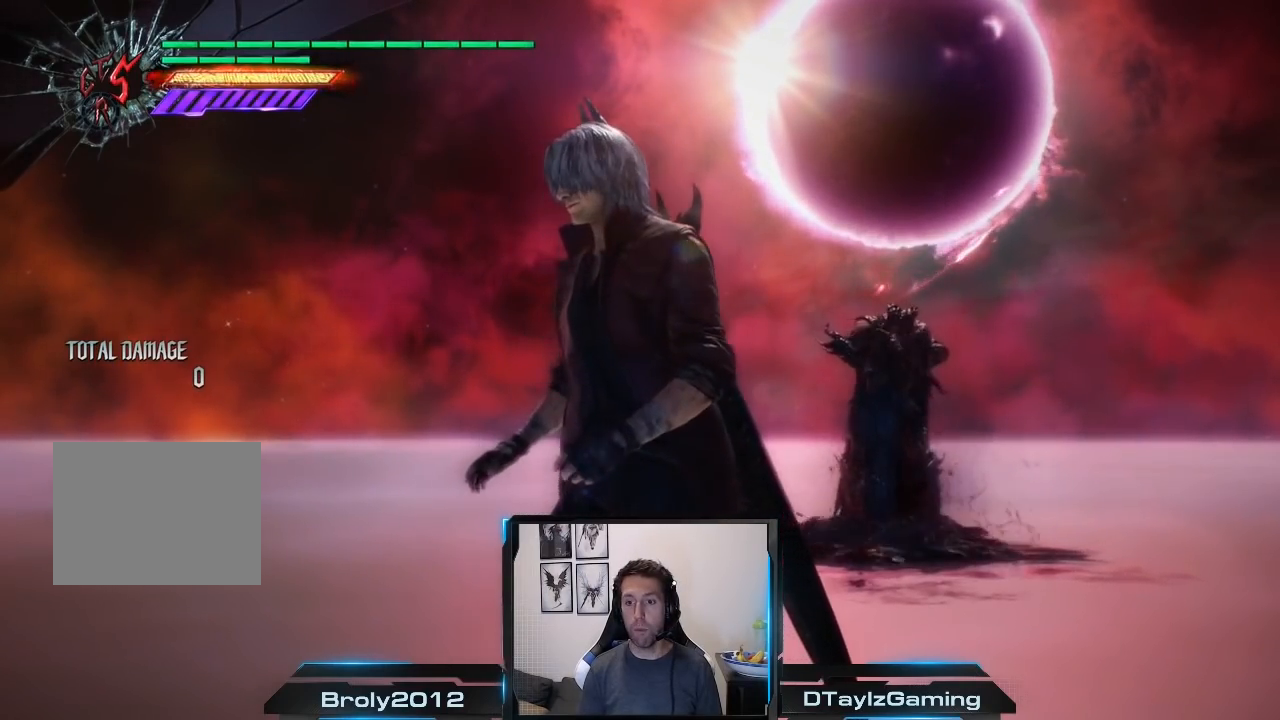
{"buttons": ["L1"], "left_stick": "center", "right_stick": "center", "events": []}
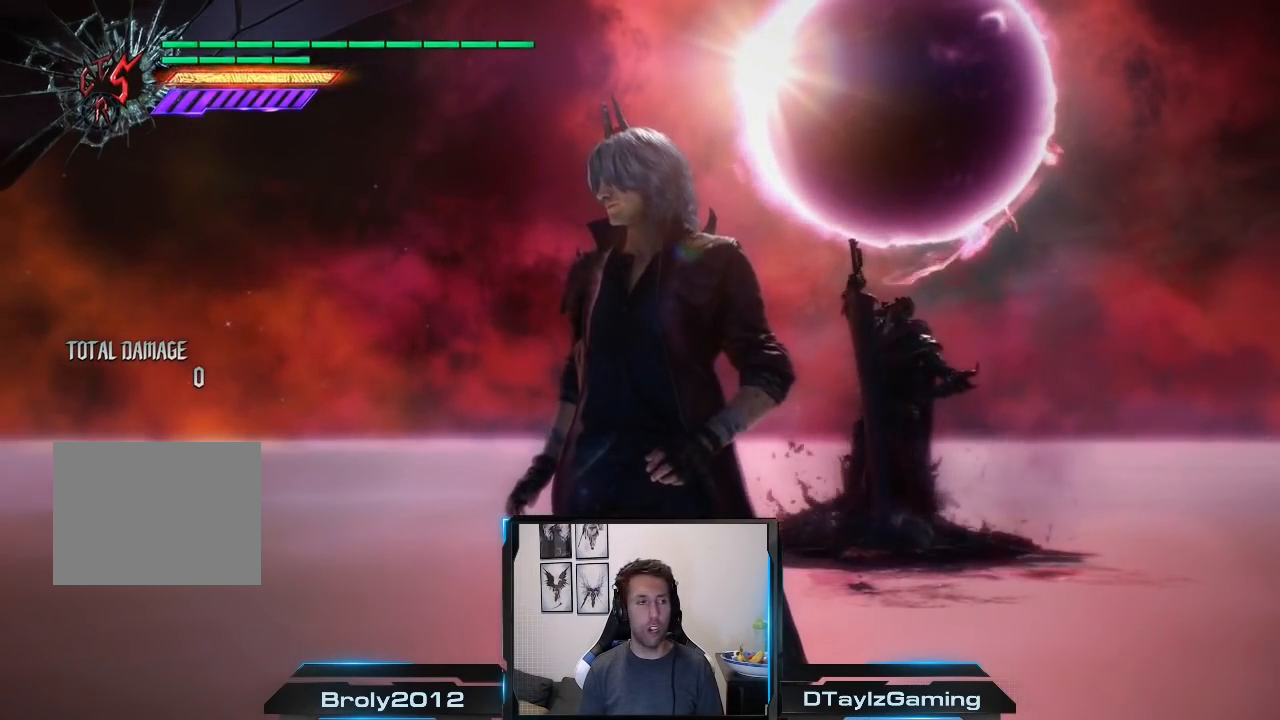
{"buttons": ["L1"], "left_stick": "down-left", "right_stick": "down", "events": [[150, "right_stick", "down"], [183, "left_stick", "down-left"], [284, "left_stick", "down"], [450, "left_stick", "down-left"]]}
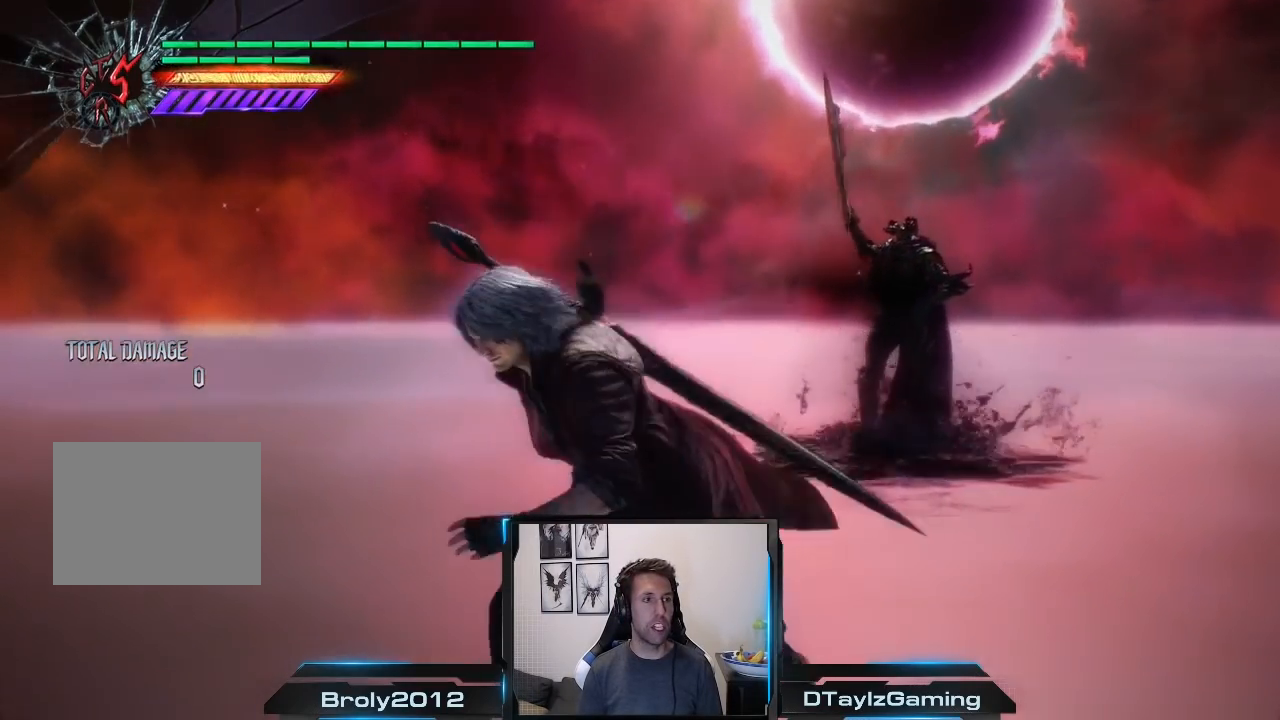
{"buttons": [], "left_stick": "center", "right_stick": "center", "events": [[117, "L1", "up"], [184, "left_stick", "center"], [217, "right_stick", "center"]]}
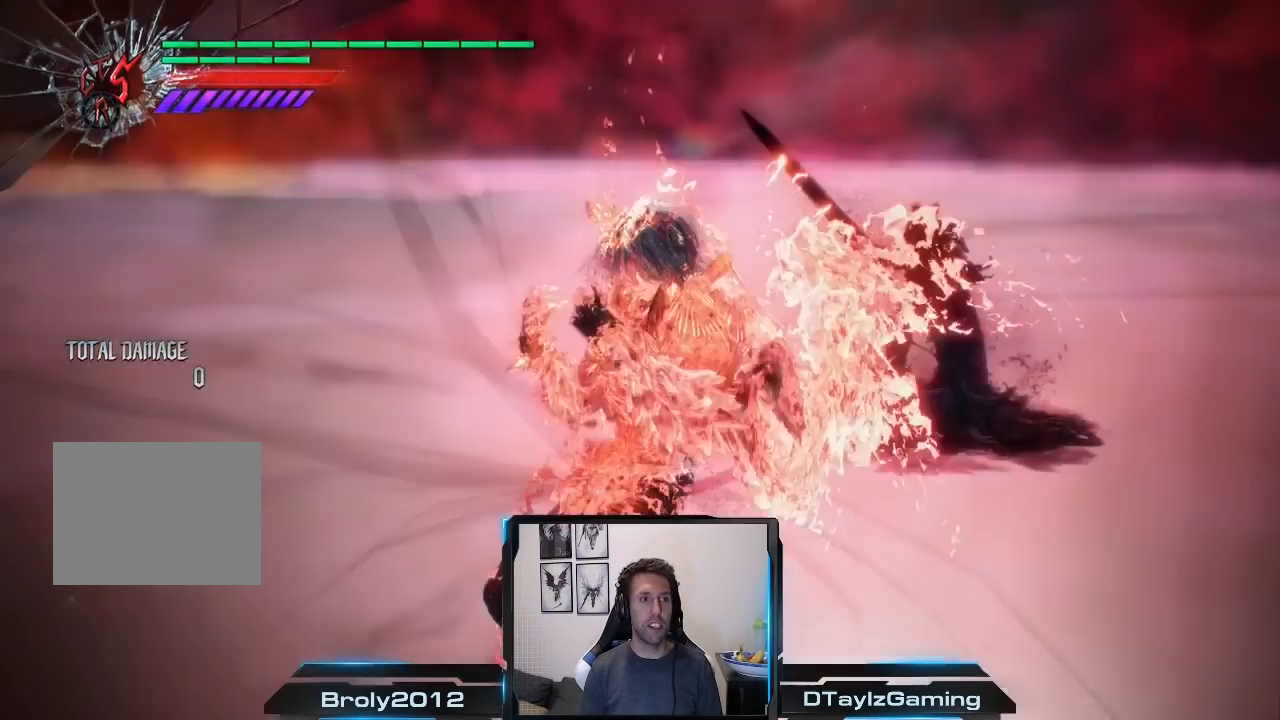
{"buttons": ["L2"], "left_stick": "down", "right_stick": "center", "events": [[250, "left_stick", "down"], [484, "L2", "down"]]}
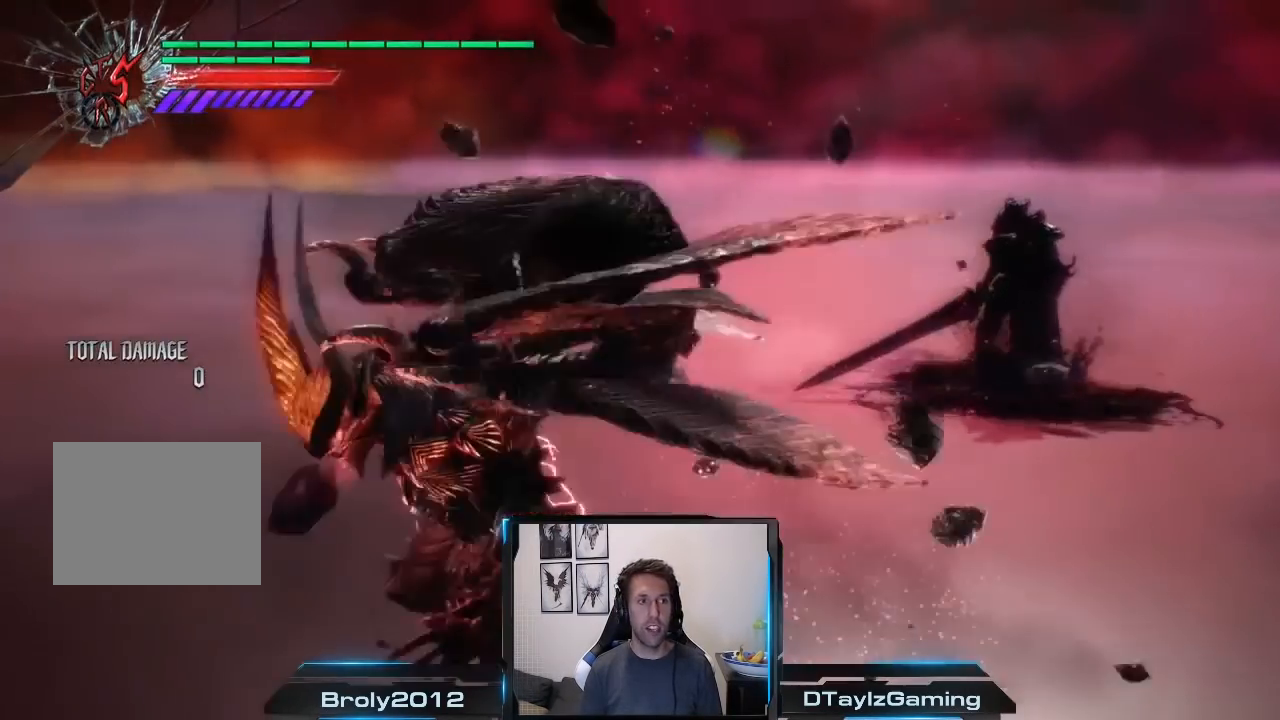
{"buttons": ["L2"], "left_stick": "center", "right_stick": "center", "events": [[84, "left_stick", "down-left"], [217, "left_stick", "down"], [384, "left_stick", "down-left"], [384, "right_stick", "down"], [484, "left_stick", "center"], [484, "right_stick", "center"]]}
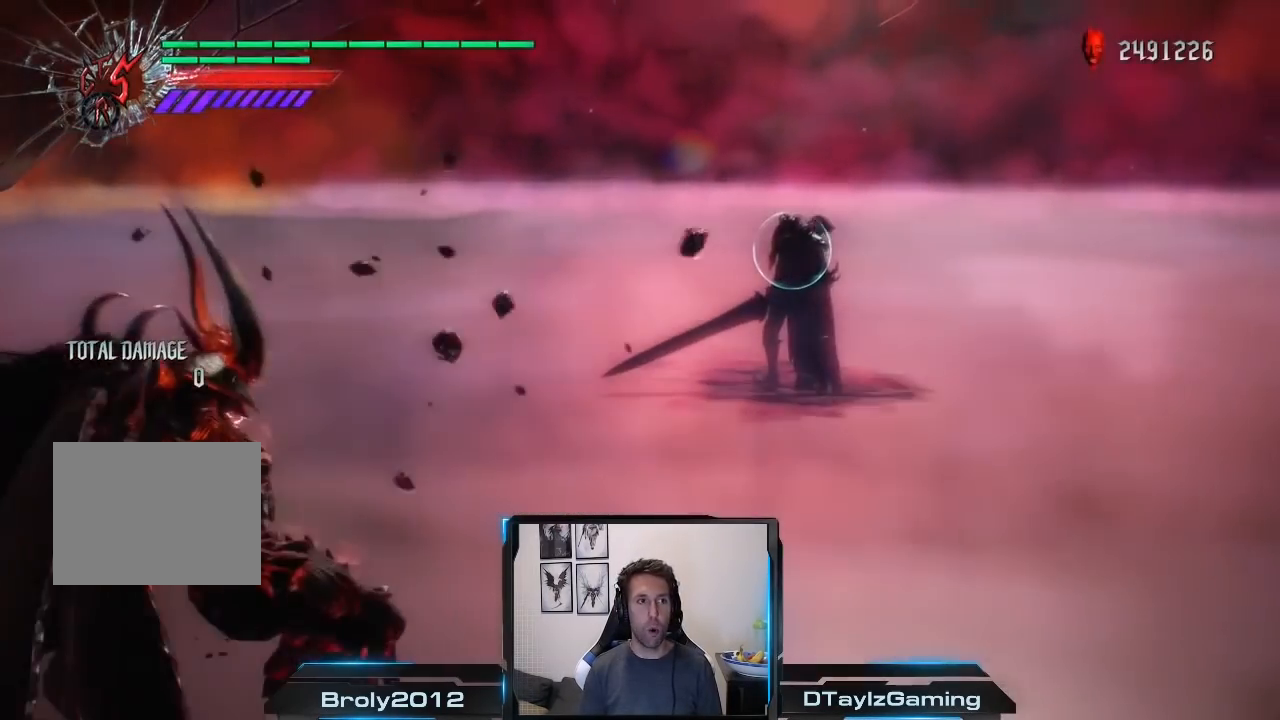
{"buttons": ["X", "L2"], "left_stick": "center", "right_stick": "center", "events": [[350, "X", "down"]]}
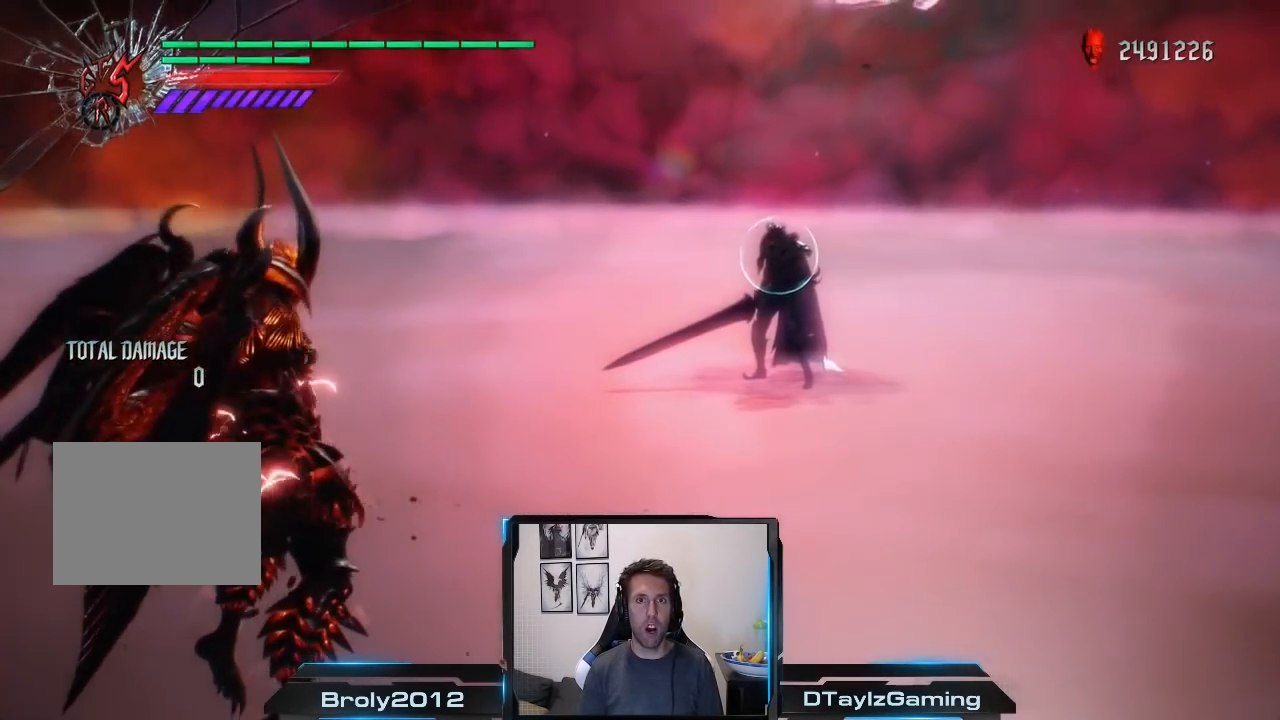
{"buttons": ["X"], "left_stick": "center", "right_stick": "center", "events": [[184, "L2", "up"]]}
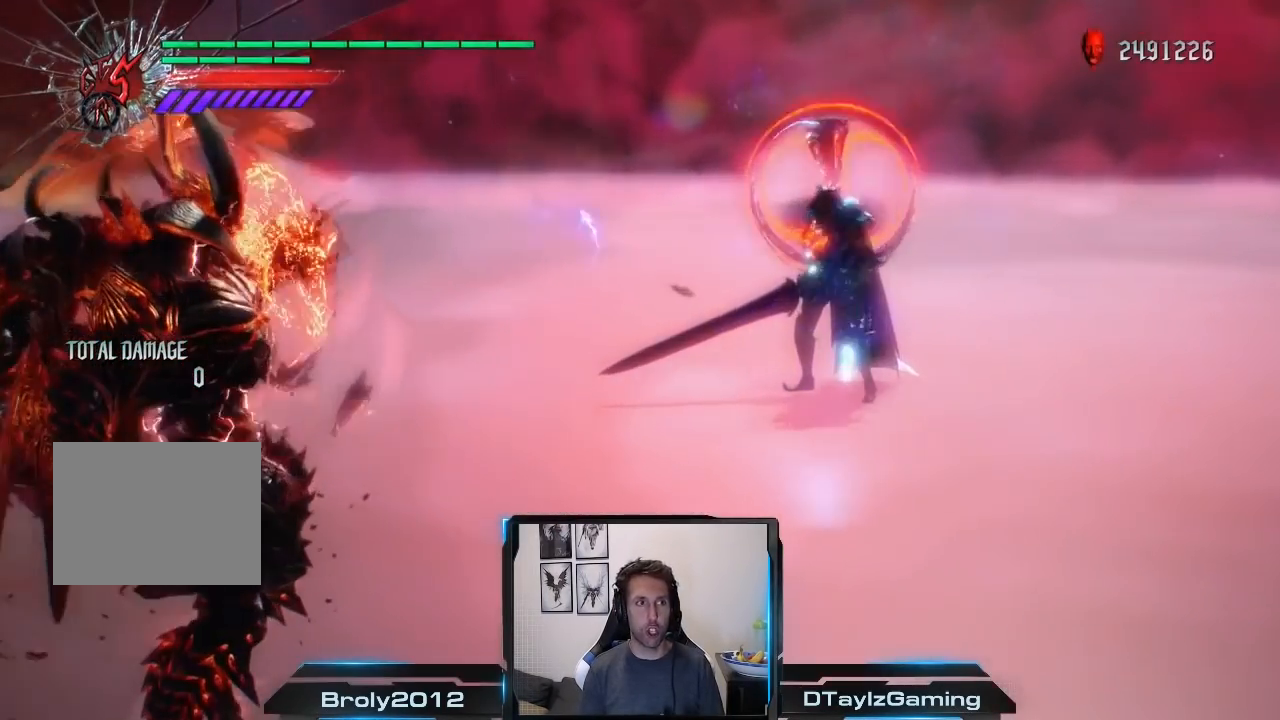
{"buttons": ["X"], "left_stick": "center", "right_stick": "center", "events": []}
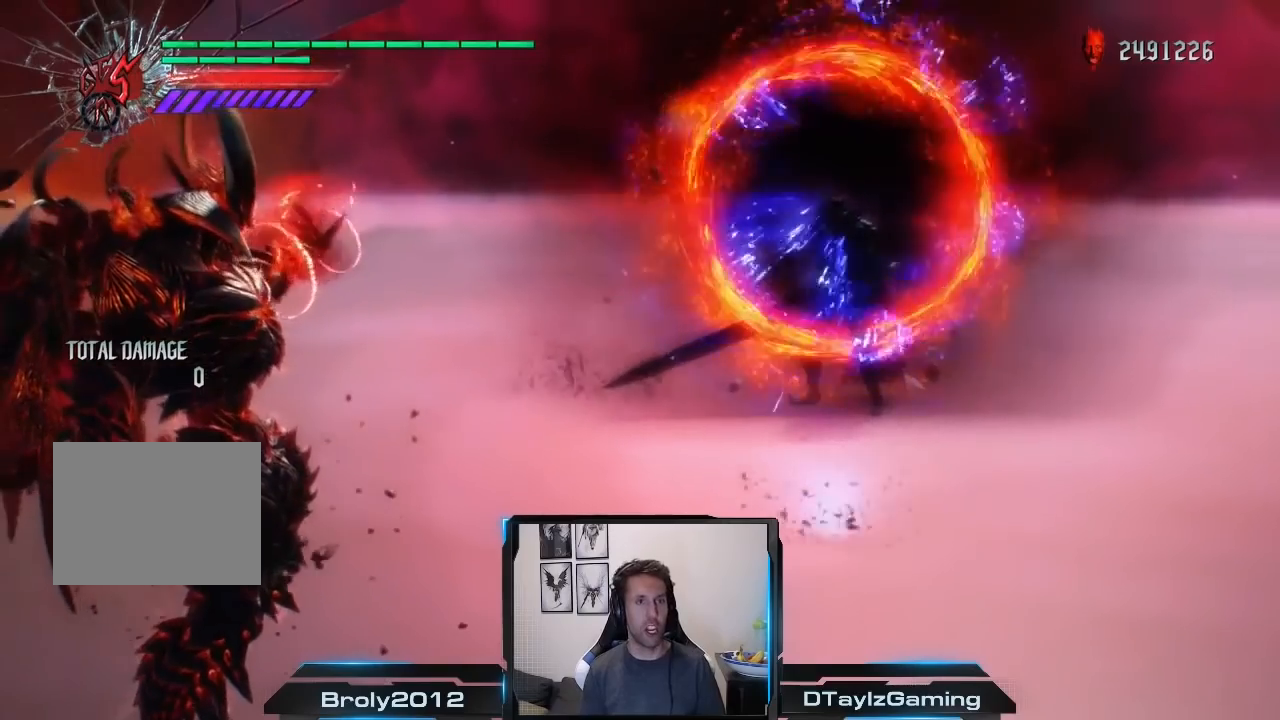
{"buttons": ["X"], "left_stick": "center", "right_stick": "center", "events": []}
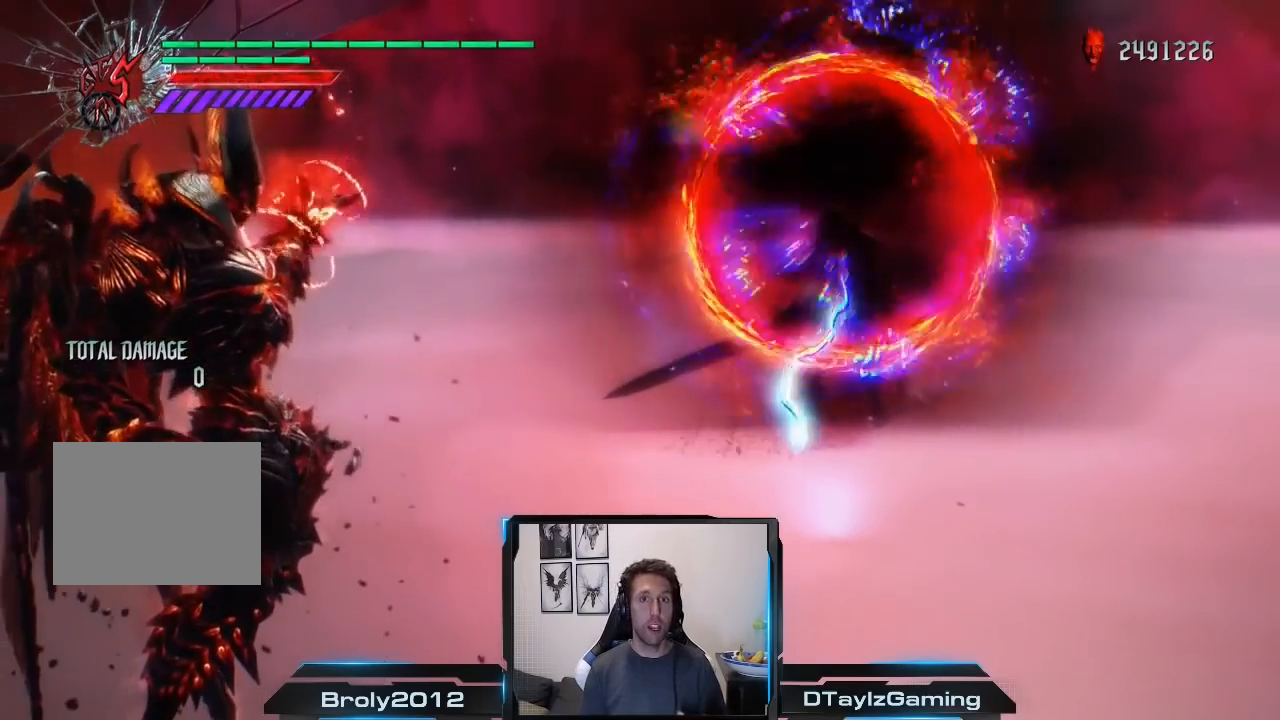
{"buttons": ["X"], "left_stick": "center", "right_stick": "center", "events": []}
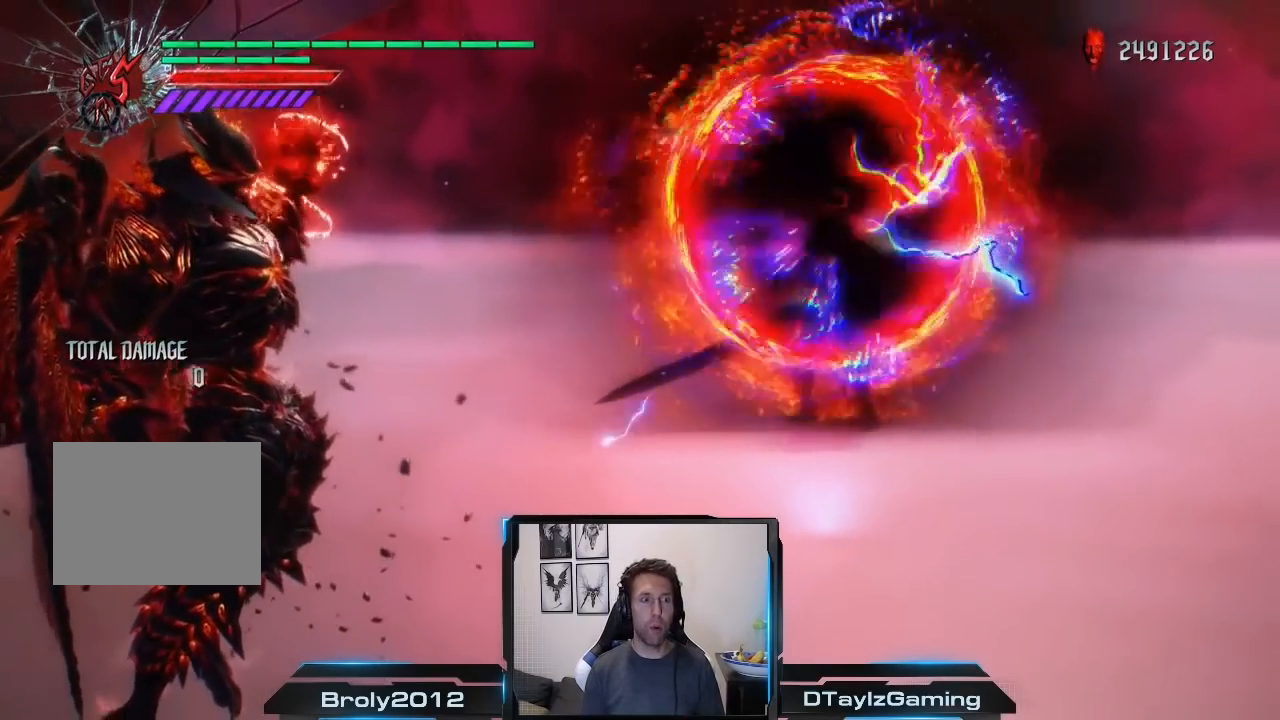
{"buttons": ["X"], "left_stick": "center", "right_stick": "center", "events": []}
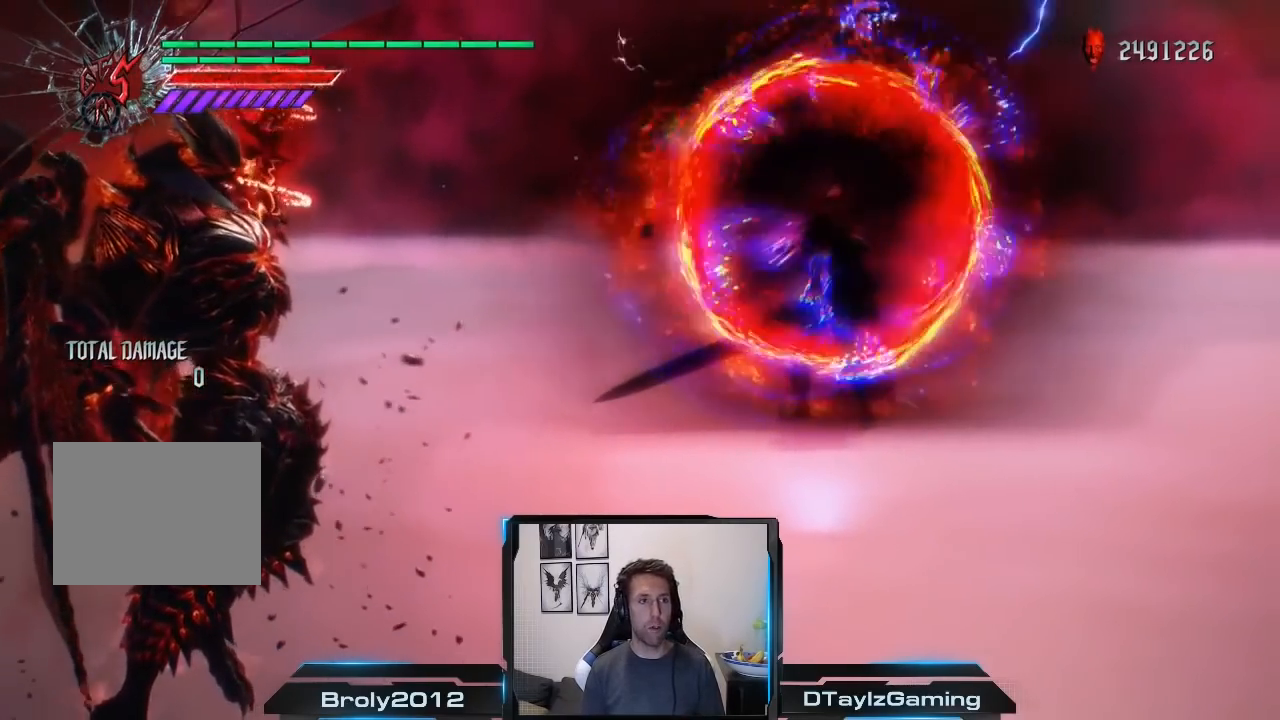
{"buttons": ["X"], "left_stick": "center", "right_stick": "center", "events": []}
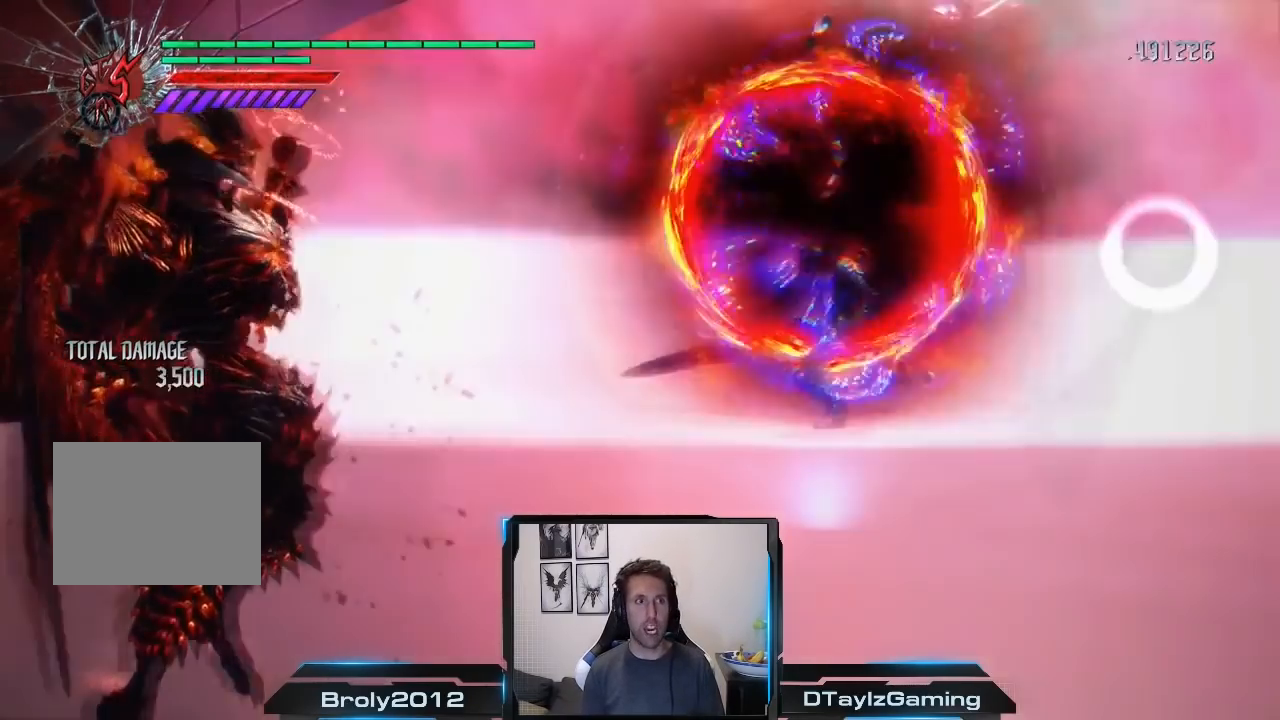
{"buttons": ["X"], "left_stick": "center", "right_stick": "center", "events": []}
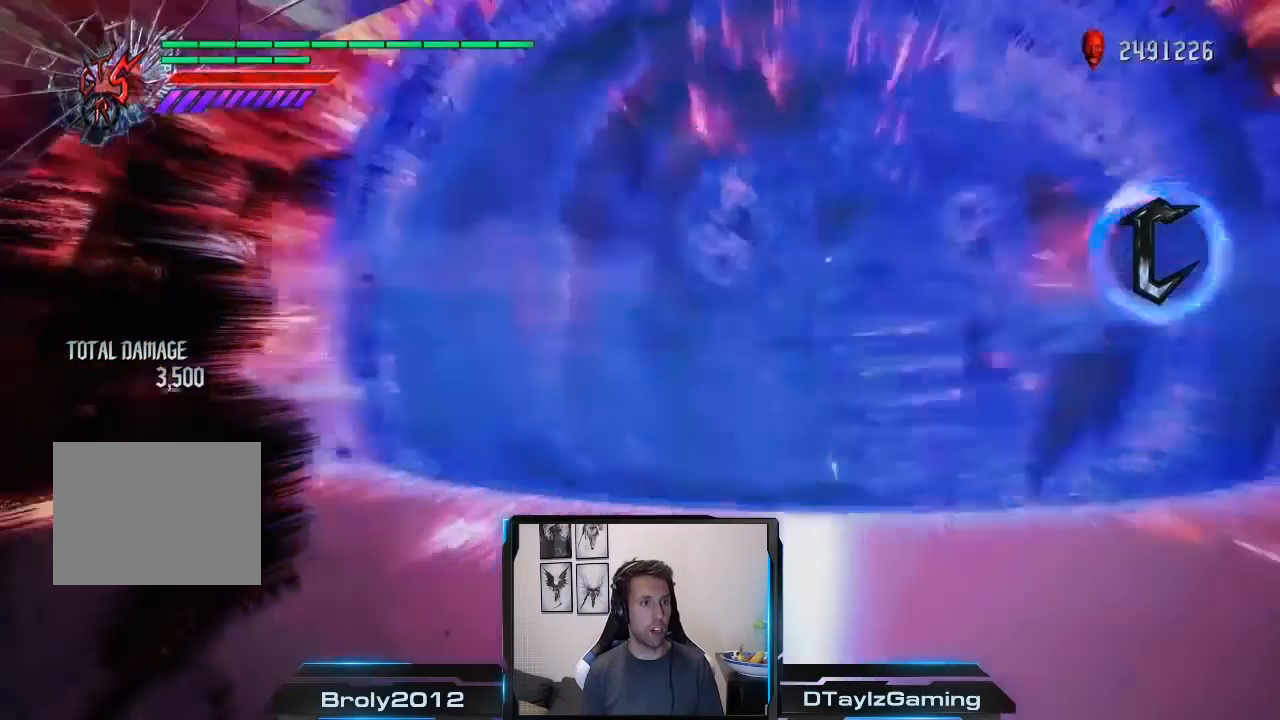
{"buttons": ["X"], "left_stick": "center", "right_stick": "center", "events": []}
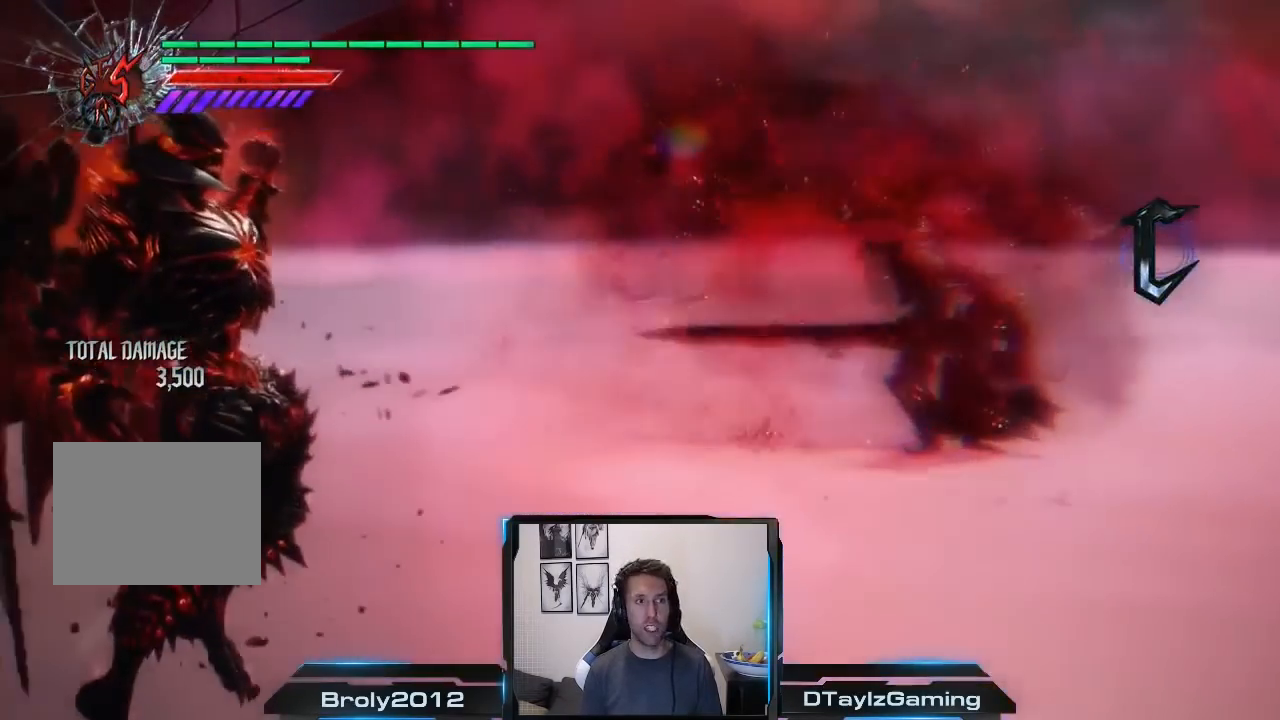
{"buttons": [], "left_stick": "center", "right_stick": "center", "events": [[267, "X", "up"]]}